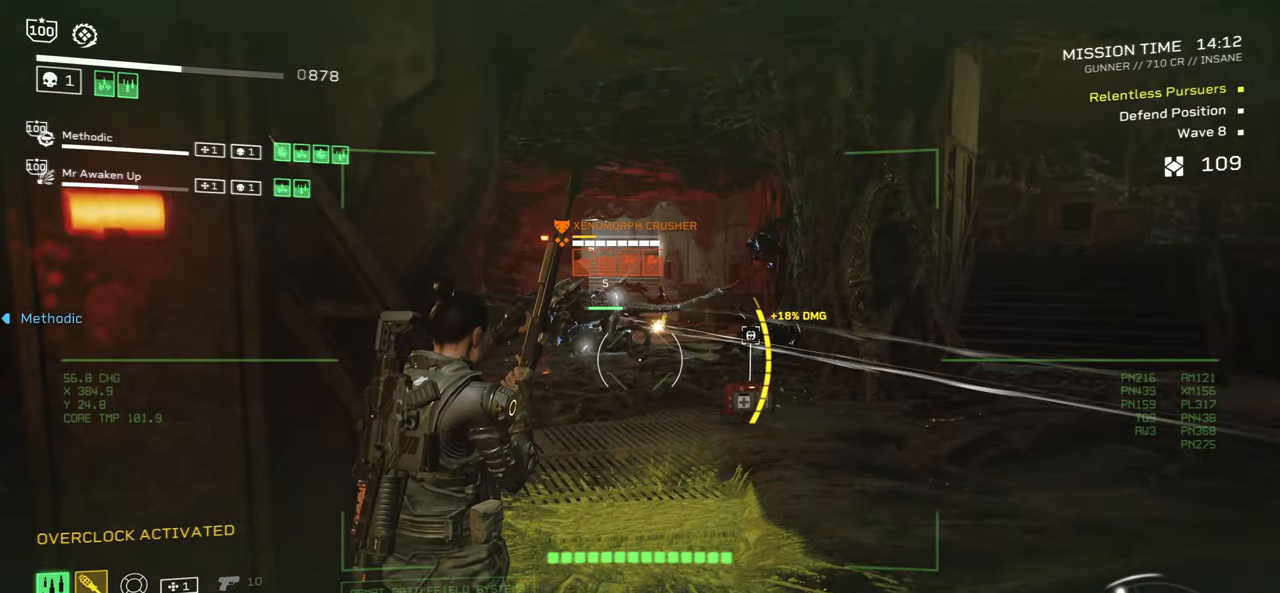
Gameplay with keyboard and mouse; each line is a JSON object with the keys and mouse buttons held at the frame after it. "events" lists presses ("down") and releases ("up") of ".", "/", "0", "1", "2", "3", "4", "5", "6", "7", "8", "9", "a", "alt", "b", "c", "caps_lock", "comma", "ctrl", "d", "e", "f", "g", "h", "i", "j", "k", "l", "m", "n", "o", "p", "q", "r", "s", "semicolon", "shift", "space", "super", "t", "tab", "tilde", "u", "v", "w", "x", "y", "z", "mouse_left", "mouse_wheel", "mouse_right", "mouse_mb4" and "mouse_mb5" between this image and that frame as [ms after this image, input, new state], when the widget could be followed in between. "mouse_left", "mouse_wheel", "mouse_right", "mouse_mb4", "mouse_mb5" = the "left", "wheel", "right", "mb4", "mb5" buttons of the "mouse" list. No other keys are recorded. "wheel" means that the mouse wheel is clicked or scrolled. Mouse movement is not recorded.
{"keys": ["d"], "mouse": ["right", "mb5"], "events": [[117, "mouse_mb5", "down"], [217, "mouse_mb5", "up"], [366, "d", "down"], [450, "mouse_mb5", "down"]]}
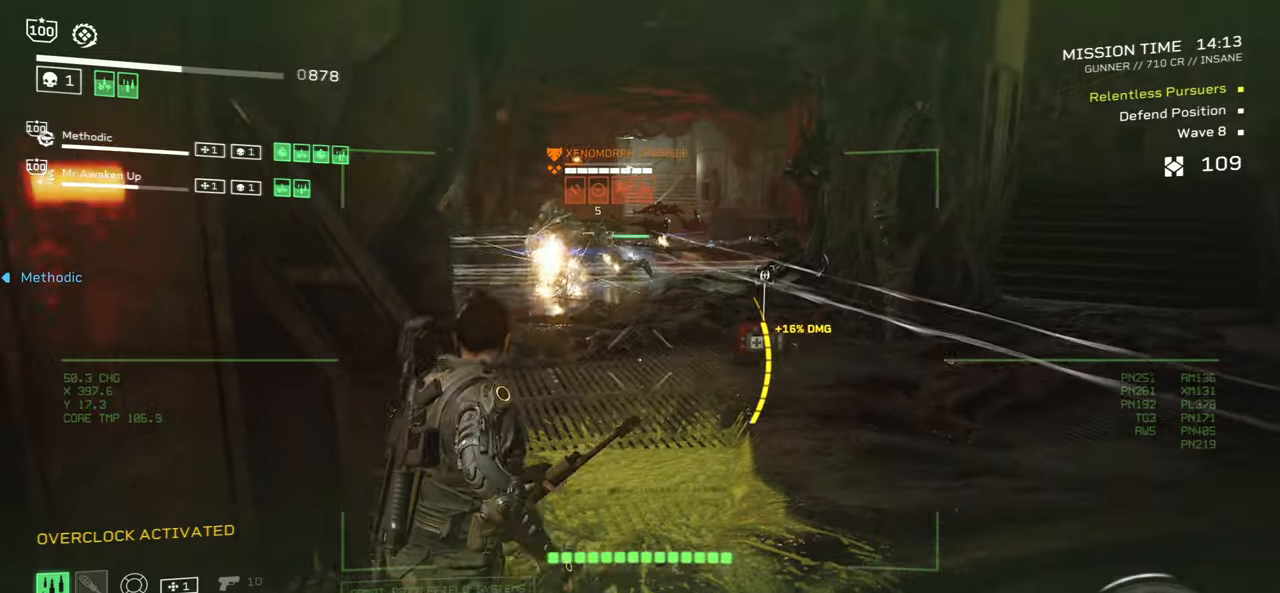
{"keys": ["a", "d"], "mouse": ["right"], "events": [[50, "d", "up"], [83, "mouse_mb5", "up"], [433, "d", "down"], [500, "a", "down"]]}
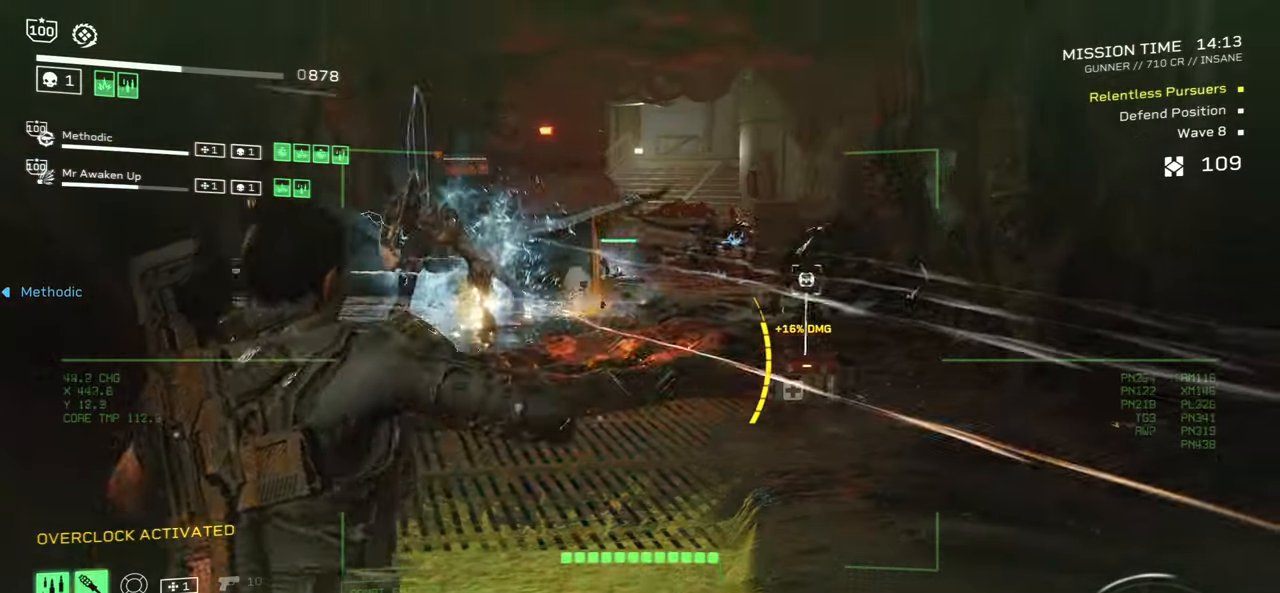
{"keys": [], "mouse": ["right"], "events": [[50, "mouse_mb5", "down"], [83, "d", "up"], [166, "a", "up"], [166, "mouse_mb5", "up"], [216, "d", "down"], [216, "mouse_left", "down"], [300, "d", "up"], [316, "mouse_left", "up"], [383, "mouse_left", "down"], [466, "mouse_left", "up"]]}
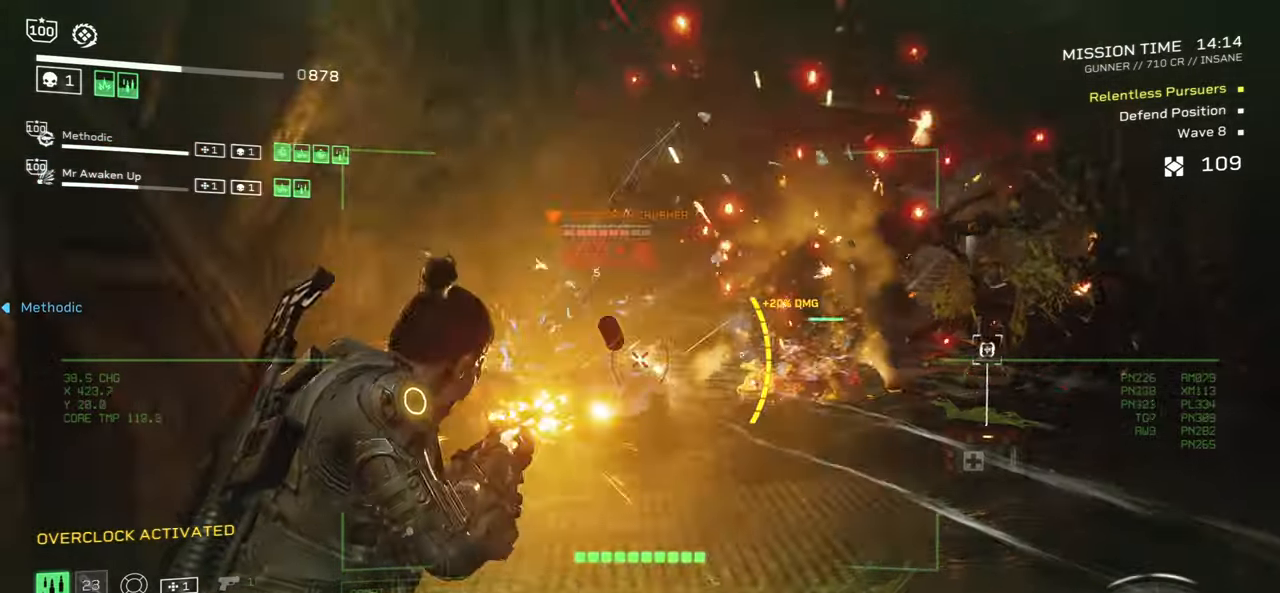
{"keys": [], "mouse": ["left", "right"], "events": [[33, "mouse_left", "down"], [116, "mouse_left", "up"], [183, "mouse_left", "down"], [250, "mouse_left", "up"], [316, "mouse_left", "down"], [400, "mouse_left", "up"], [466, "mouse_left", "down"]]}
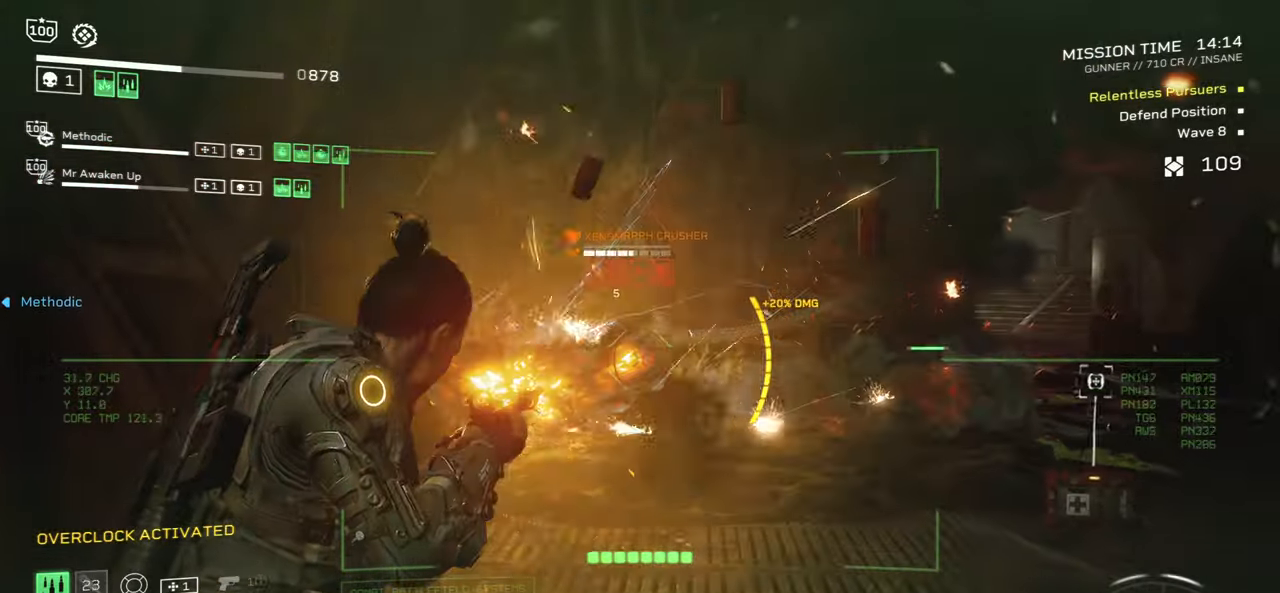
{"keys": [], "mouse": ["right"], "events": [[50, "mouse_left", "up"], [100, "mouse_left", "down"], [183, "mouse_left", "up"], [233, "mouse_left", "down"], [316, "mouse_left", "up"], [383, "mouse_left", "down"], [450, "mouse_left", "up"]]}
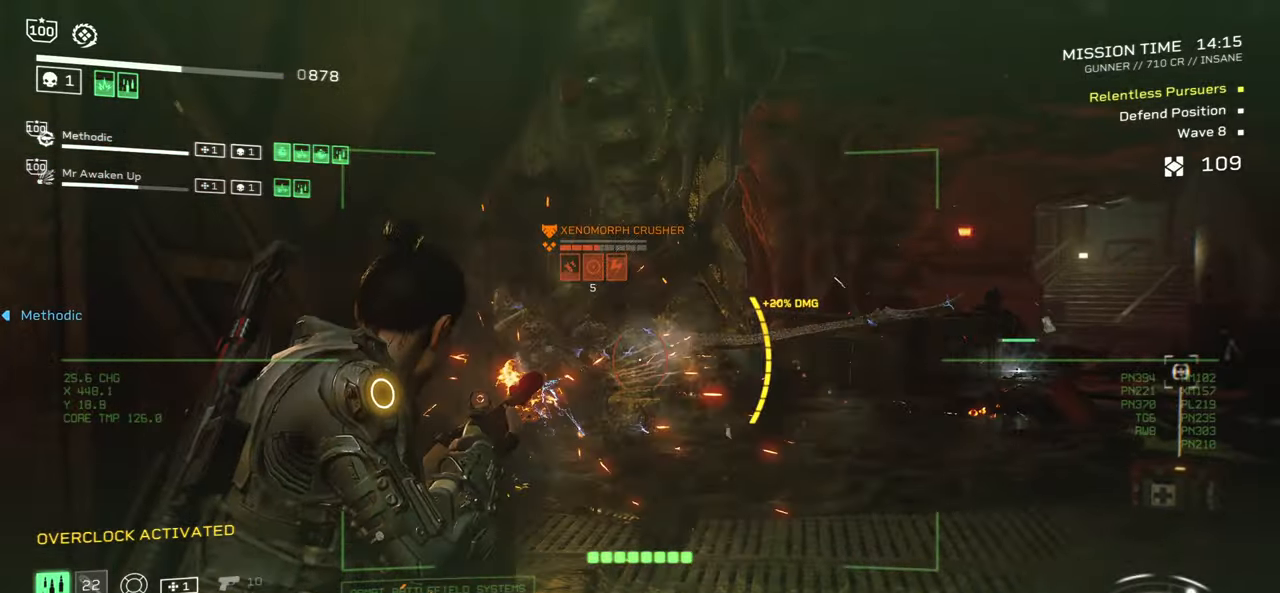
{"keys": [], "mouse": ["right"], "events": [[16, "mouse_left", "down"], [83, "mouse_left", "up"], [150, "mouse_left", "down"], [216, "mouse_left", "up"], [283, "mouse_left", "down"], [350, "mouse_left", "up"], [416, "mouse_left", "down"], [483, "mouse_left", "up"]]}
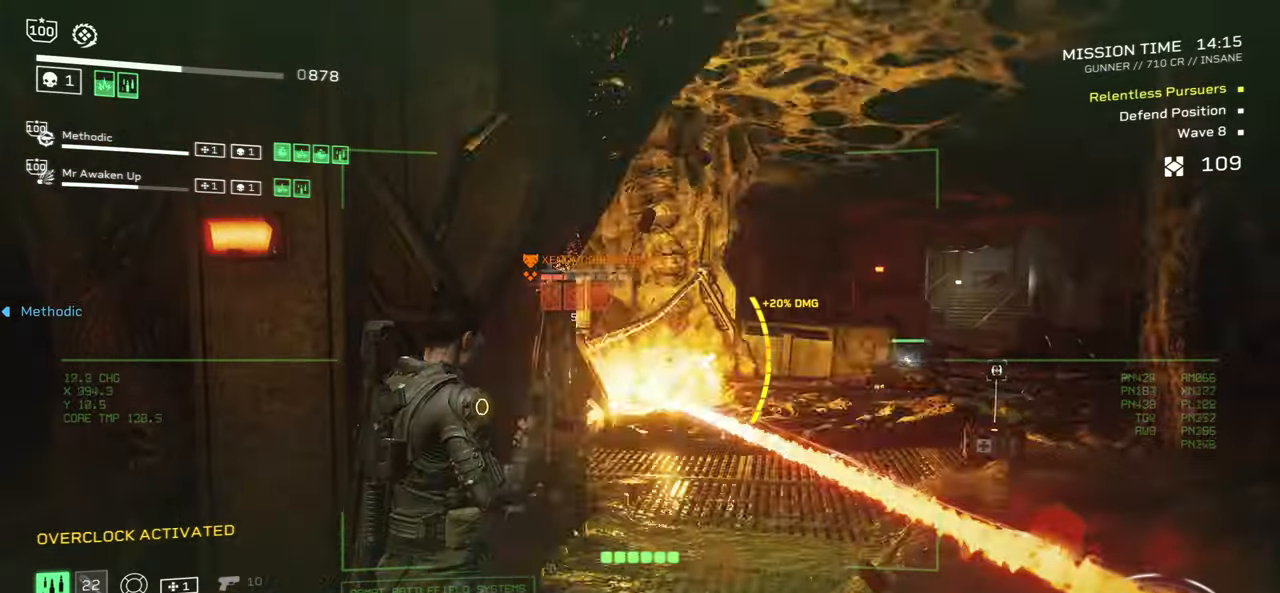
{"keys": ["r"], "mouse": [], "events": [[50, "mouse_left", "down"], [133, "mouse_left", "up"], [183, "mouse_right", "up"], [183, "r", "down"], [333, "r", "up"], [433, "r", "down"]]}
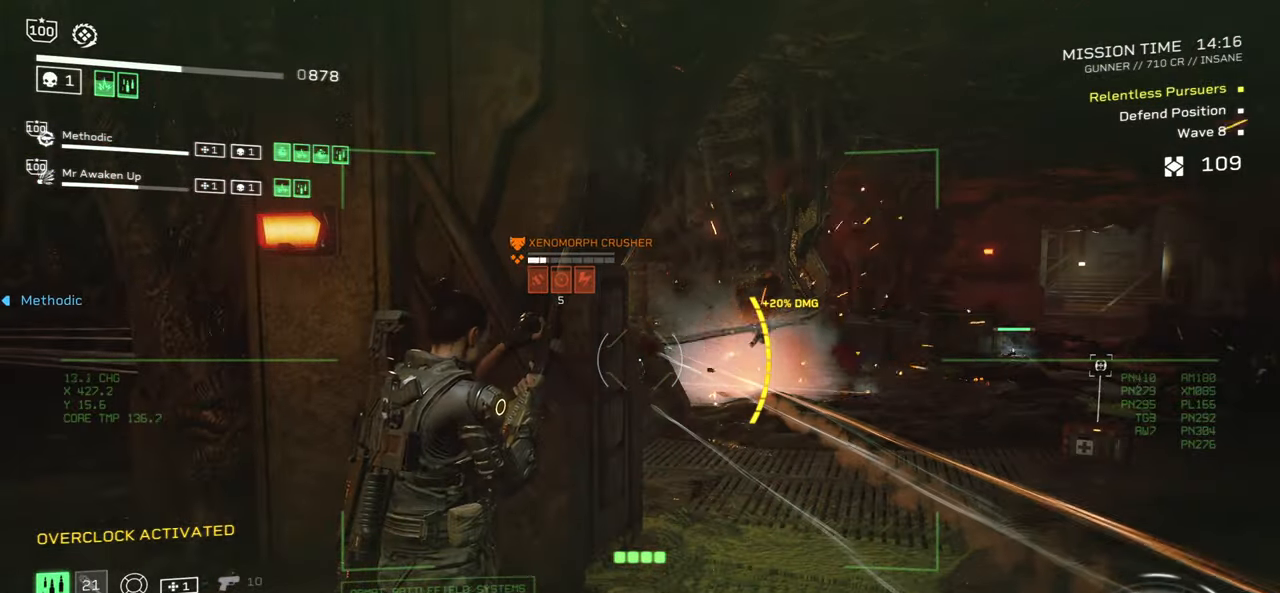
{"keys": [], "mouse": [], "events": [[66, "r", "up"]]}
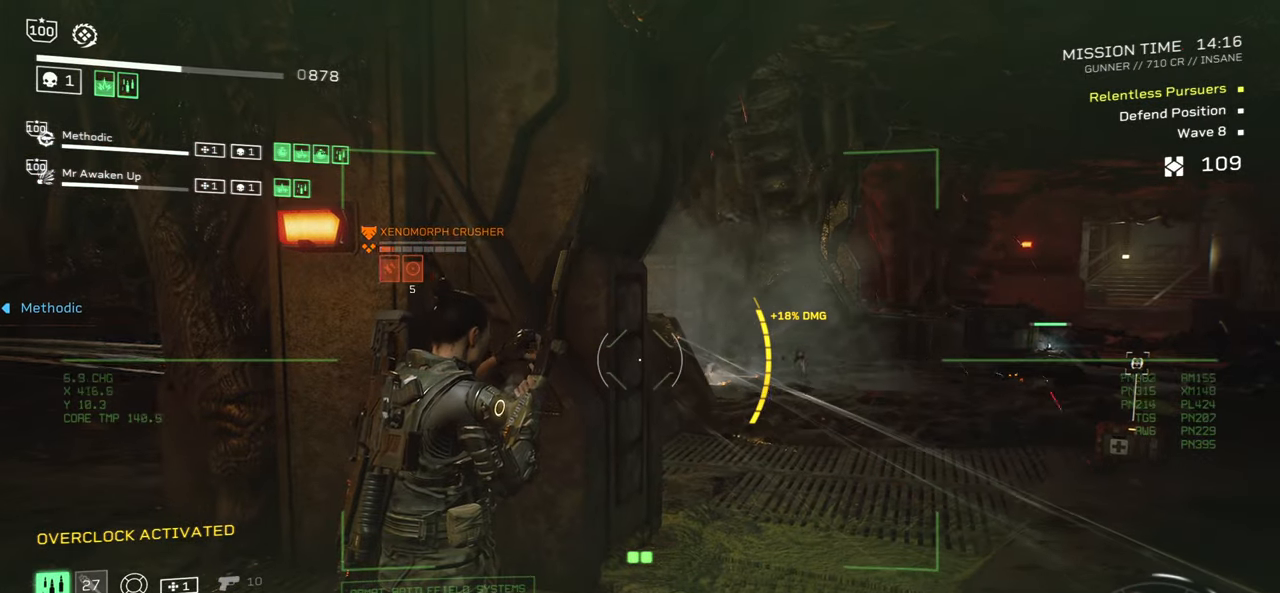
{"keys": ["a"], "mouse": [], "events": [[116, "r", "down"], [250, "r", "up"], [300, "a", "down"]]}
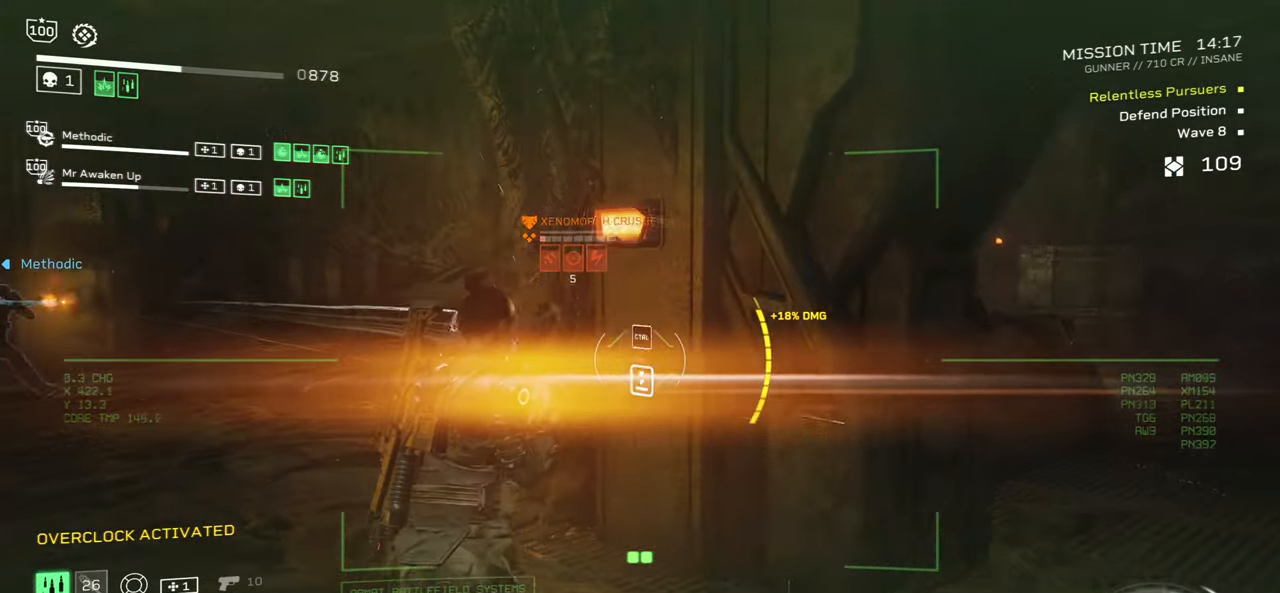
{"keys": [], "mouse": ["left", "right"], "events": [[266, "mouse_right", "down"], [316, "mouse_left", "down"], [433, "mouse_left", "up"], [500, "a", "up"], [500, "mouse_left", "down"]]}
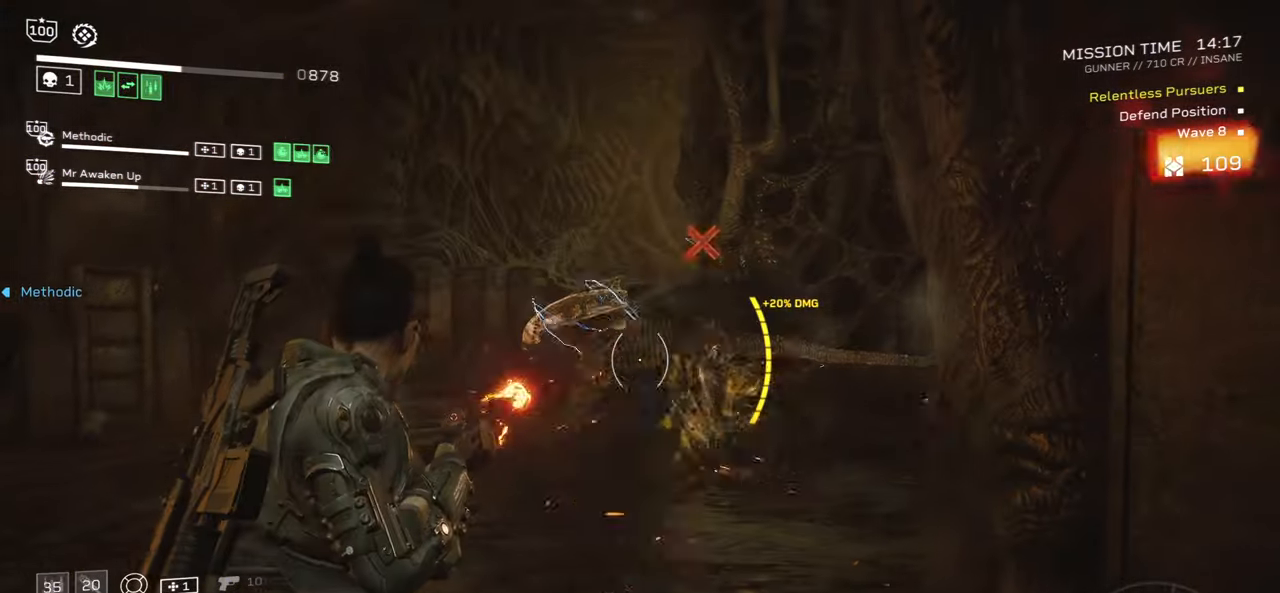
{"keys": ["r"], "mouse": [], "events": [[100, "mouse_left", "up"], [166, "mouse_right", "up"], [216, "r", "down"], [283, "w", "down"], [366, "r", "up"], [366, "w", "up"], [450, "r", "down"]]}
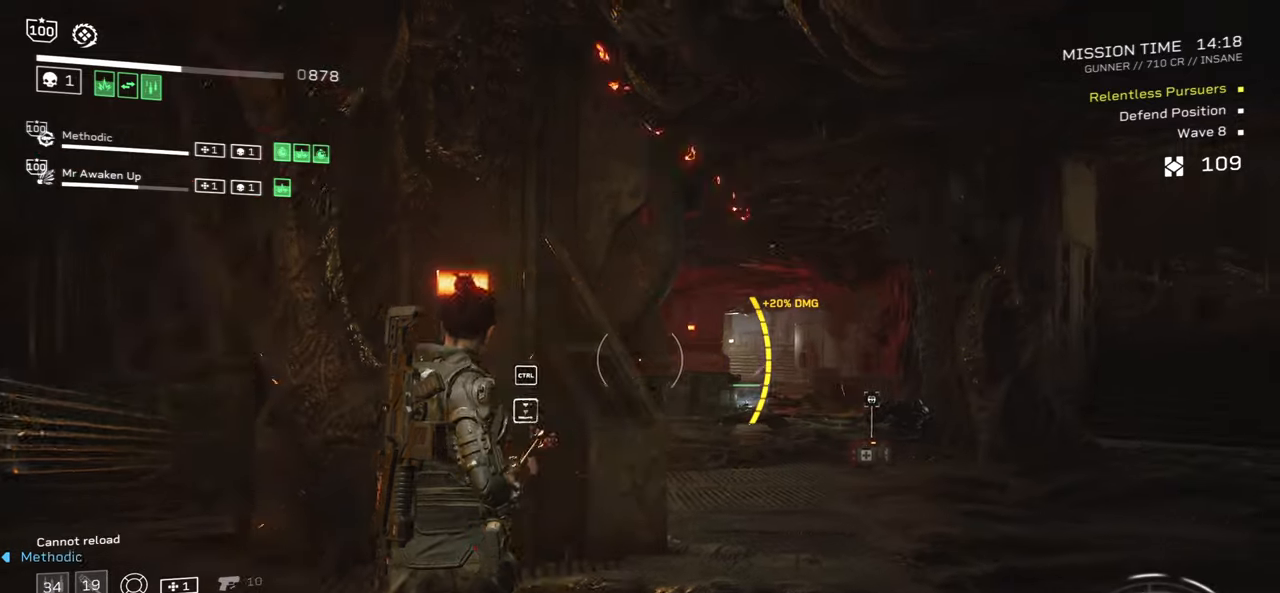
{"keys": ["w"], "mouse": [], "events": [[83, "r", "up"], [83, "w", "down"], [300, "d", "down"], [367, "w", "up"], [383, "w", "down"], [467, "d", "up"]]}
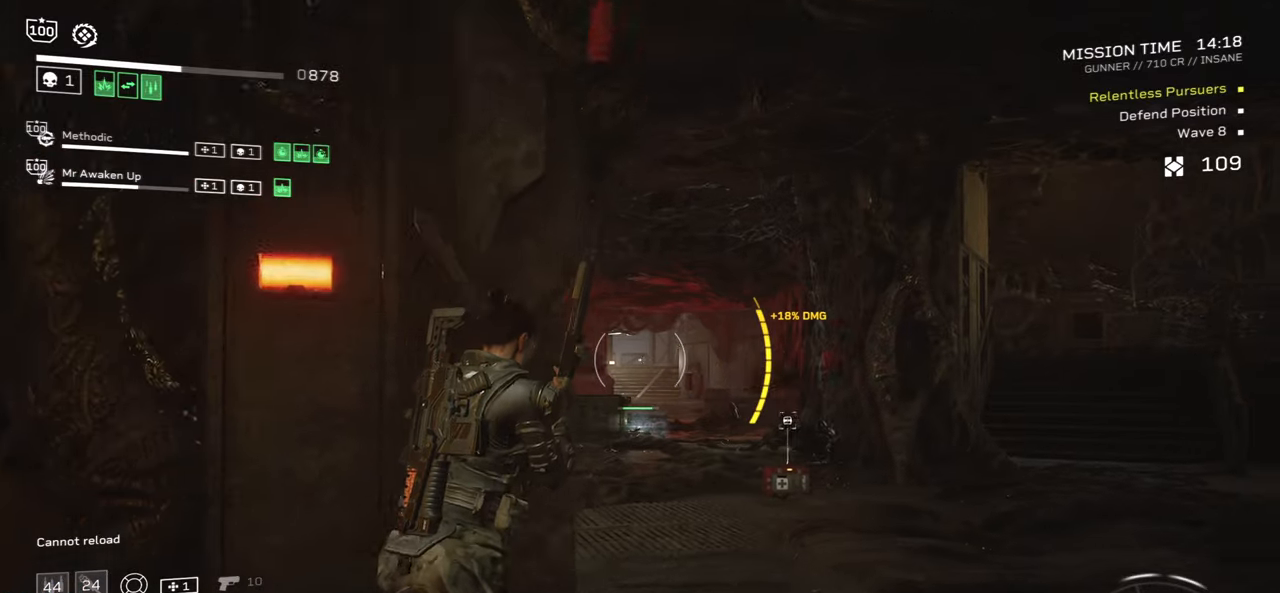
{"keys": ["d", "w"], "mouse": [], "events": [[217, "r", "down"], [350, "r", "up"], [467, "d", "down"]]}
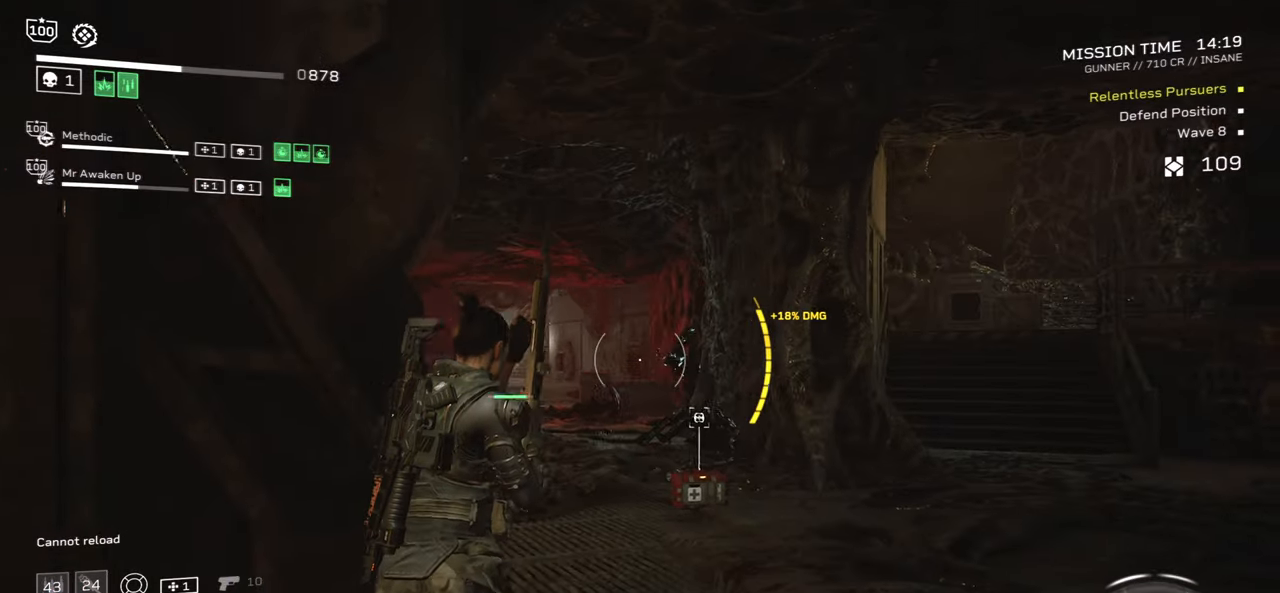
{"keys": ["r"], "mouse": [], "events": [[17, "mouse_right", "down"], [167, "d", "up"], [183, "mouse_left", "down"], [300, "w", "up"], [317, "mouse_left", "up"], [367, "mouse_right", "up"], [433, "r", "down"]]}
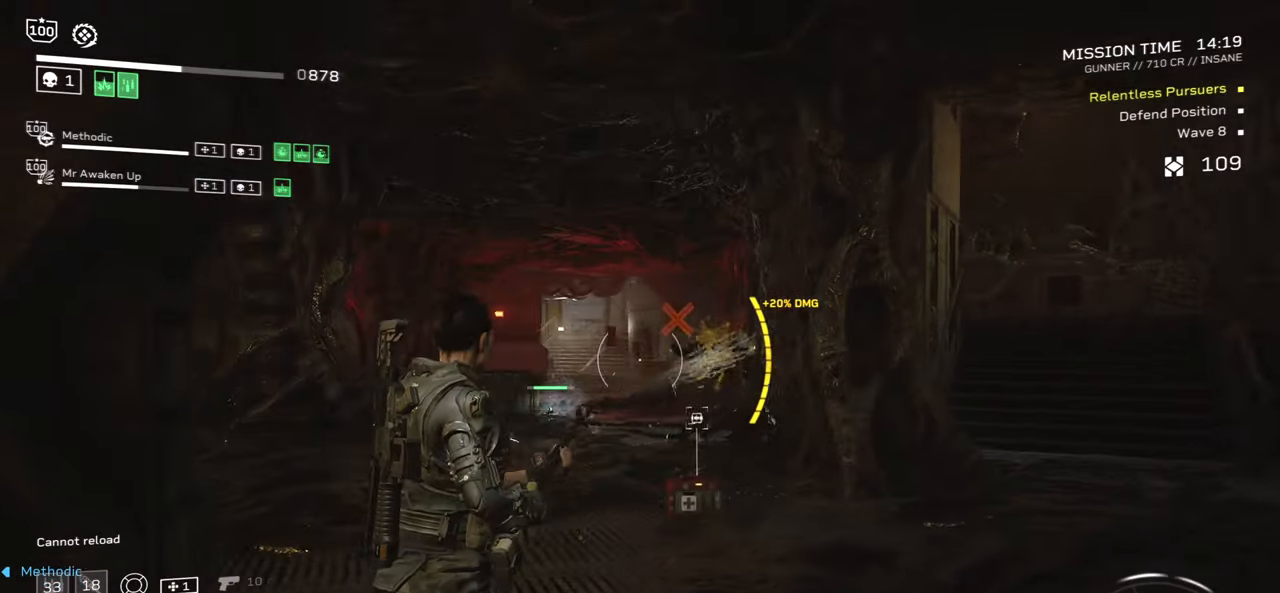
{"keys": ["a", "r"], "mouse": [], "events": [[17, "s", "down"], [100, "r", "up"], [133, "a", "down"], [200, "r", "down"], [317, "s", "up"], [367, "r", "up"], [450, "r", "down"]]}
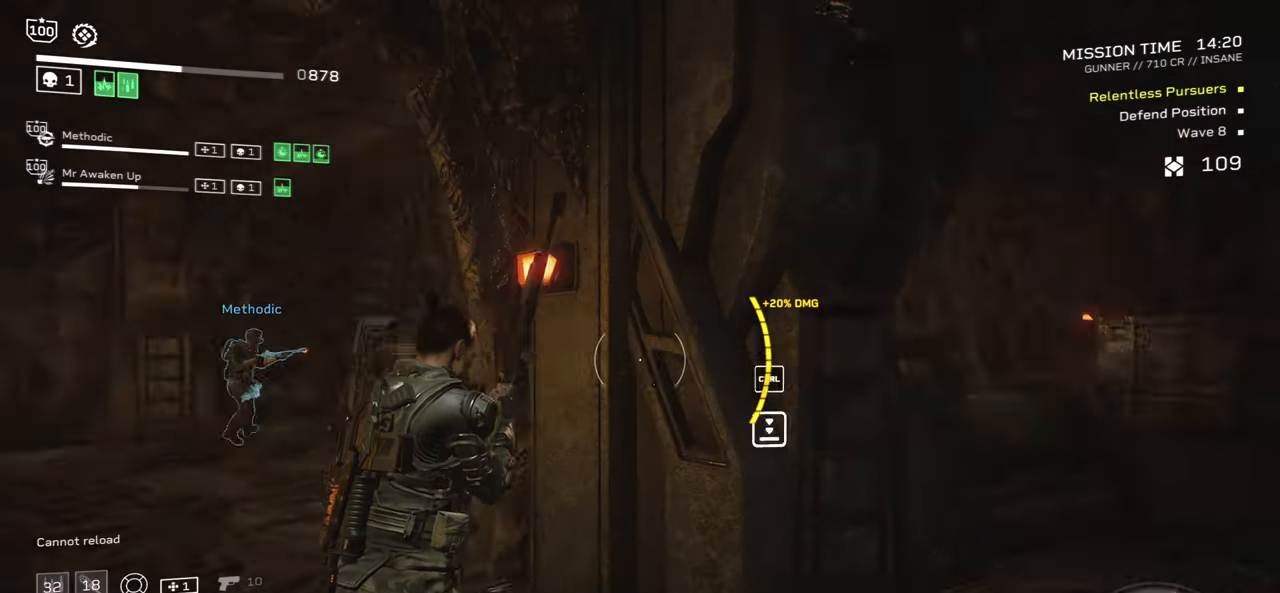
{"keys": [], "mouse": [], "events": [[67, "w", "down"], [83, "r", "up"], [200, "a", "up"], [500, "w", "up"]]}
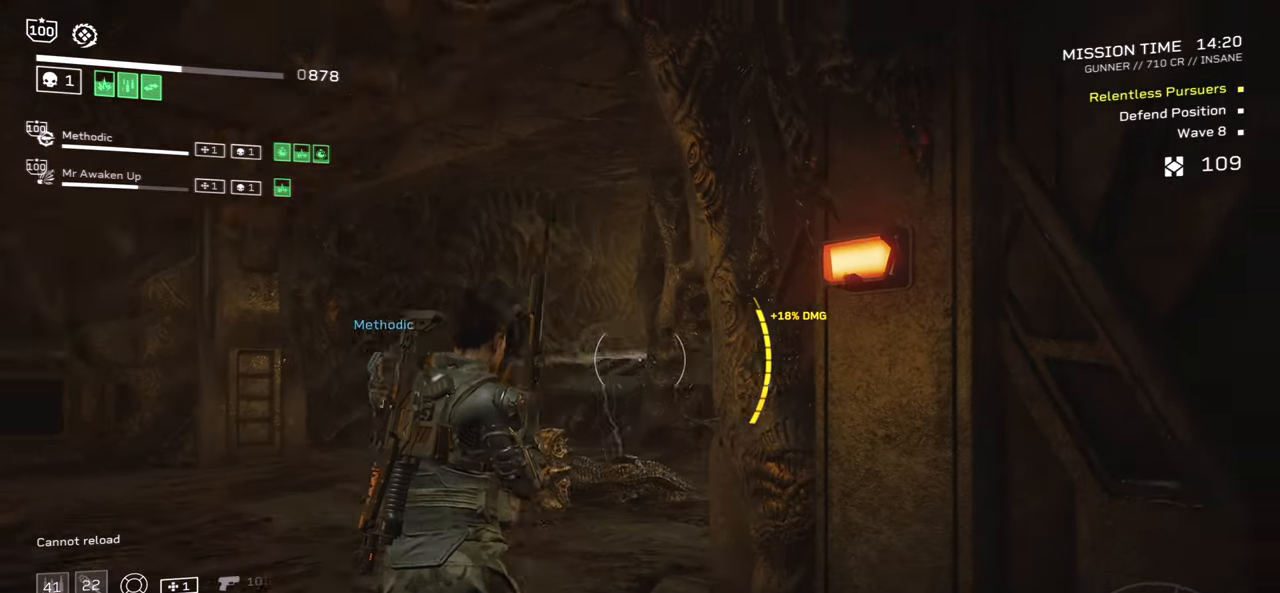
{"keys": [], "mouse": [], "events": [[67, "a", "down"], [83, "w", "down"], [317, "a", "up"], [350, "w", "up"]]}
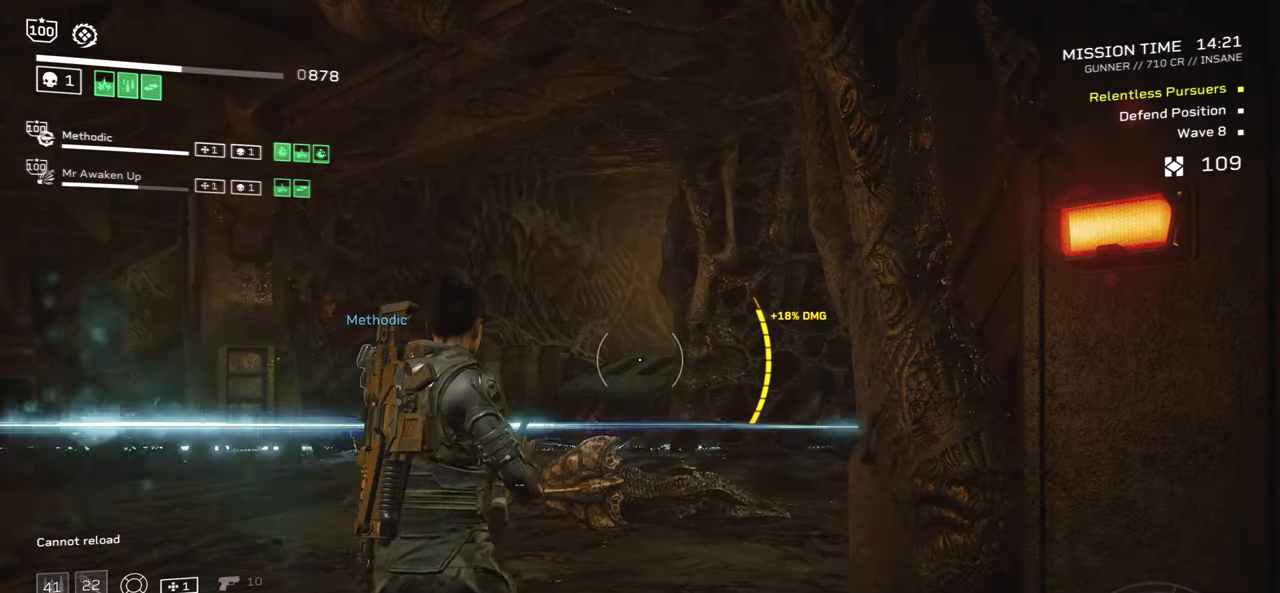
{"keys": ["d"], "mouse": [], "events": [[217, "d", "down"]]}
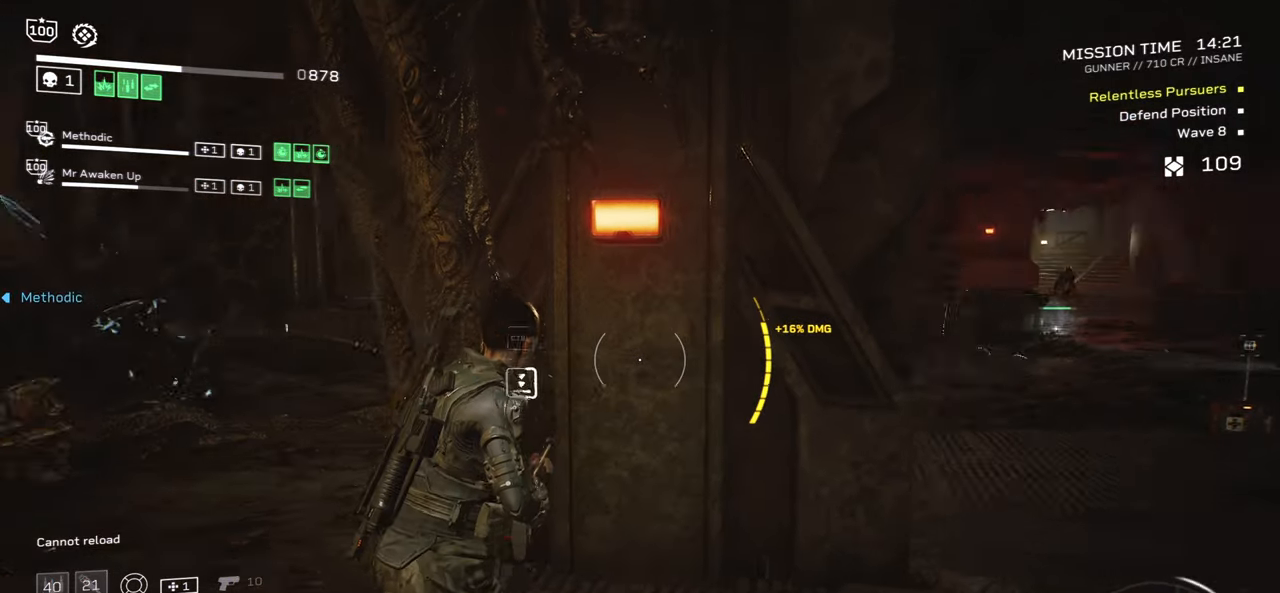
{"keys": ["a"], "mouse": ["right"], "events": [[33, "d", "up"], [167, "a", "down"], [350, "mouse_right", "down"]]}
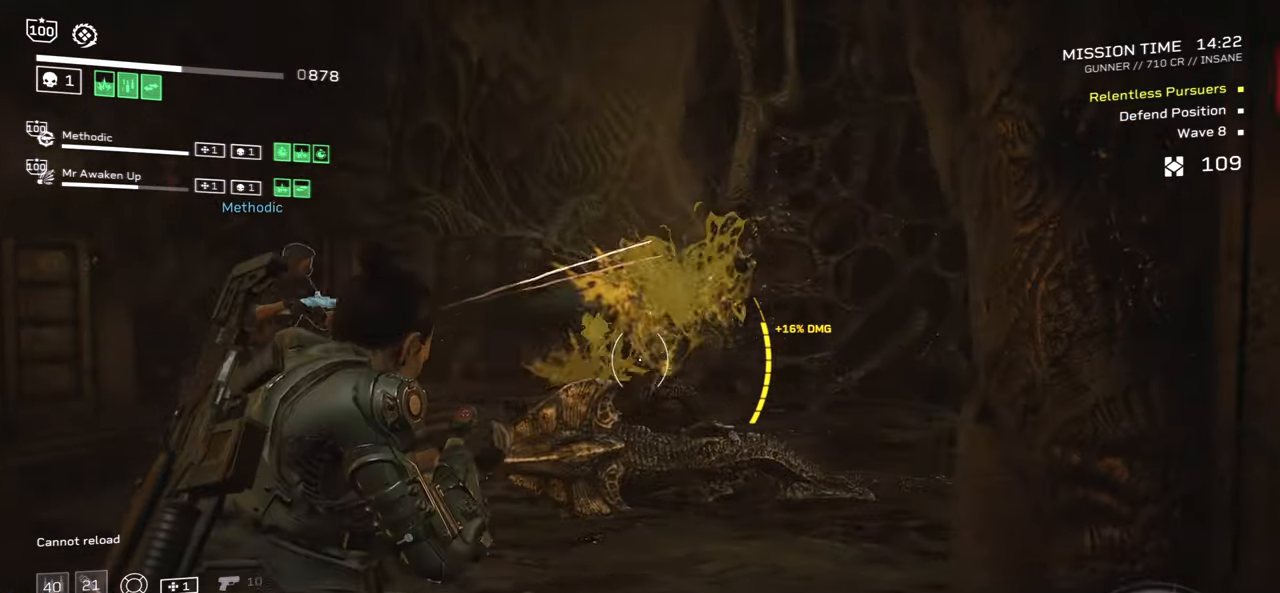
{"keys": ["r"], "mouse": [], "events": [[17, "mouse_left", "down"], [50, "a", "up"], [117, "d", "down"], [150, "mouse_left", "up"], [183, "mouse_right", "up"], [200, "s", "down"], [250, "d", "up"], [350, "s", "up"], [400, "r", "down"]]}
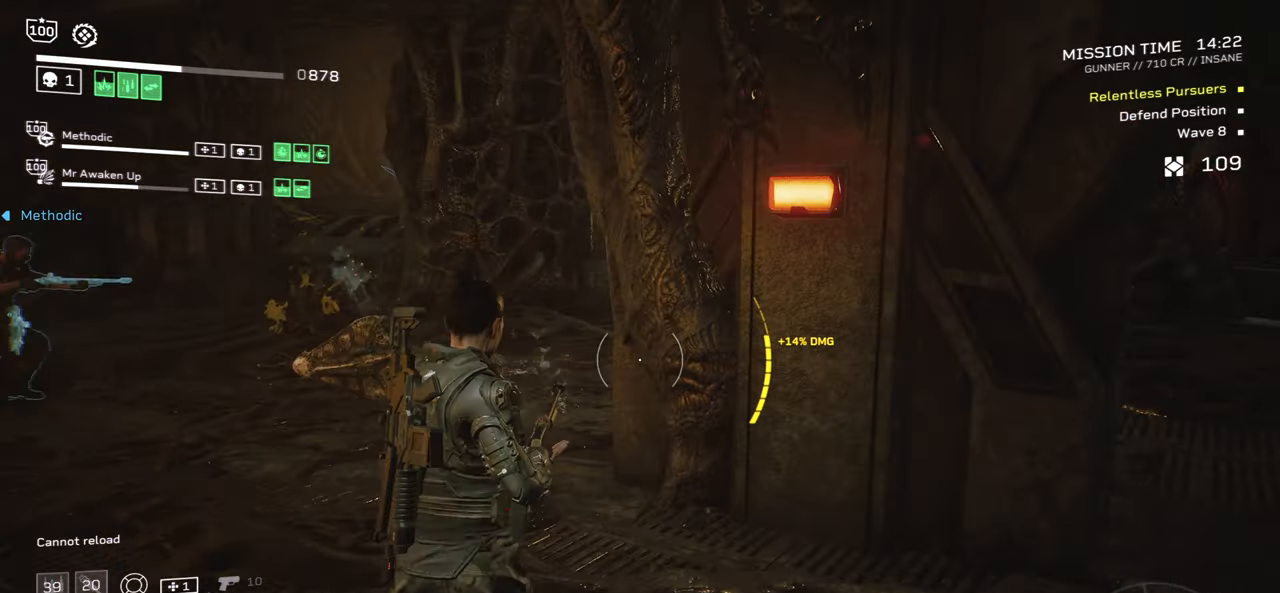
{"keys": ["d", "shift", "w"], "mouse": [], "events": [[33, "r", "up"], [250, "d", "down"], [250, "w", "down"], [350, "shift", "down"]]}
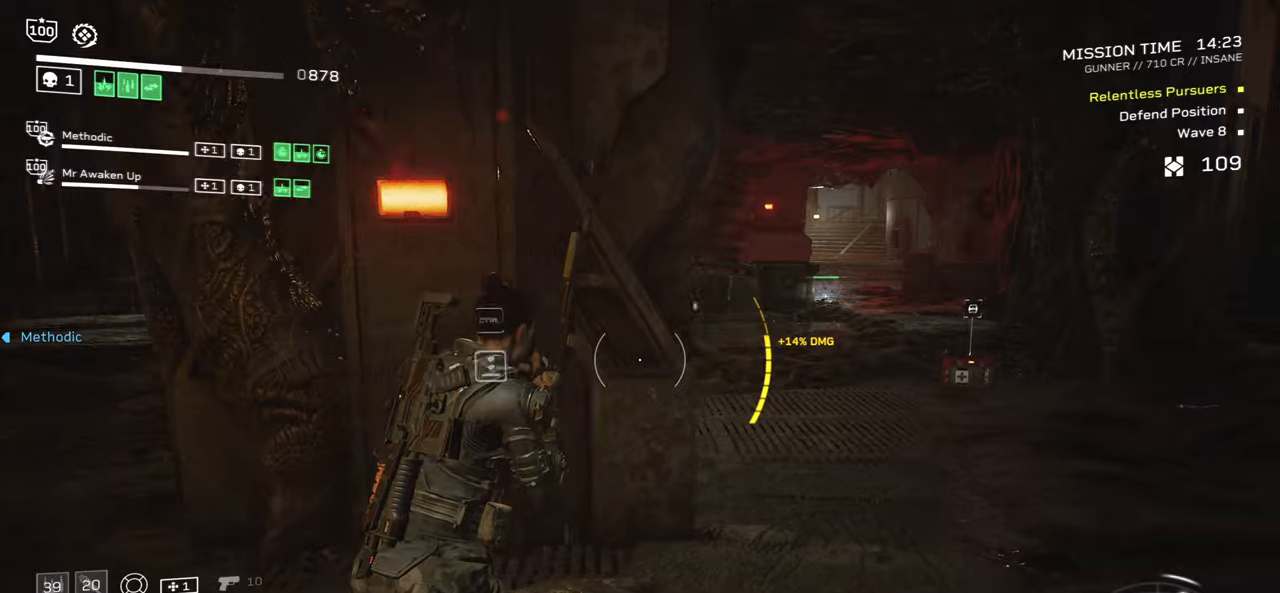
{"keys": ["w"], "mouse": [], "events": [[300, "d", "up"], [317, "shift", "up"]]}
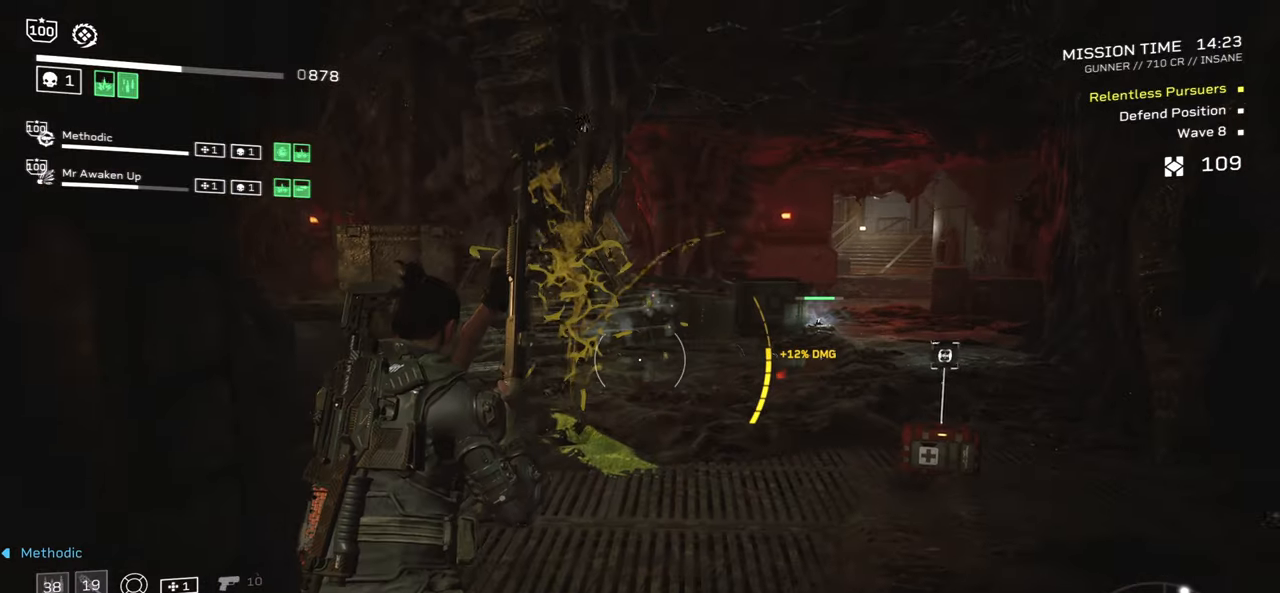
{"keys": [], "mouse": [], "events": [[50, "w", "up"], [284, "r", "down"], [417, "r", "up"]]}
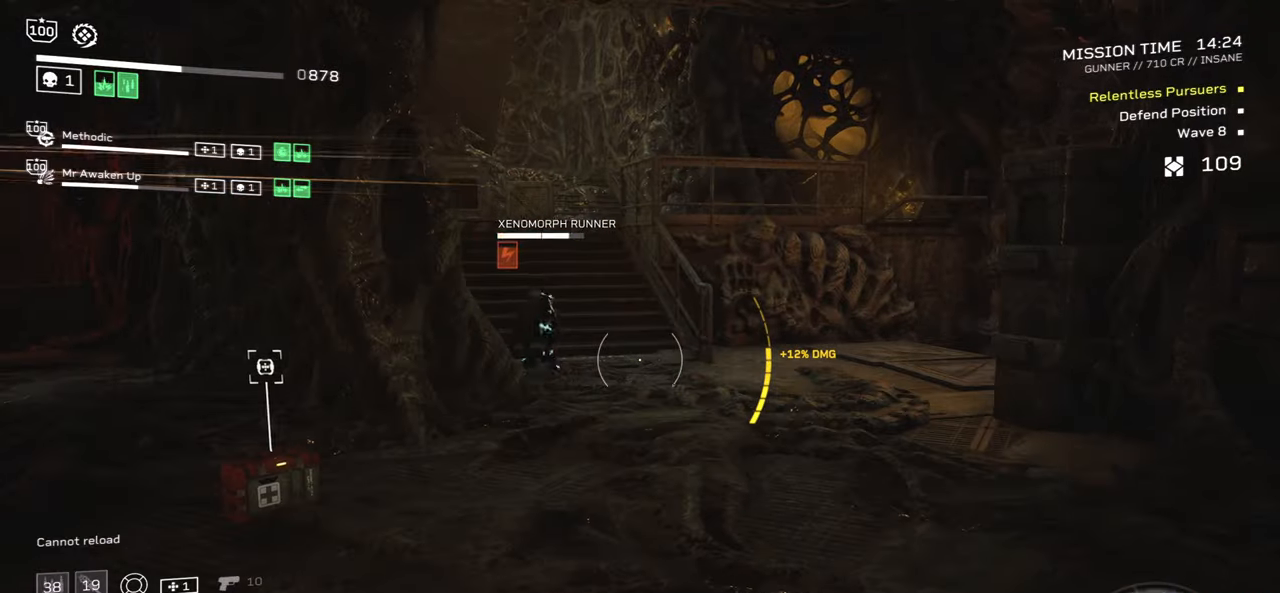
{"keys": ["d", "s"], "mouse": ["left", "right"], "events": [[67, "d", "down"], [167, "d", "up"], [167, "mouse_right", "down"], [367, "d", "down"], [434, "mouse_left", "down"], [450, "s", "down"]]}
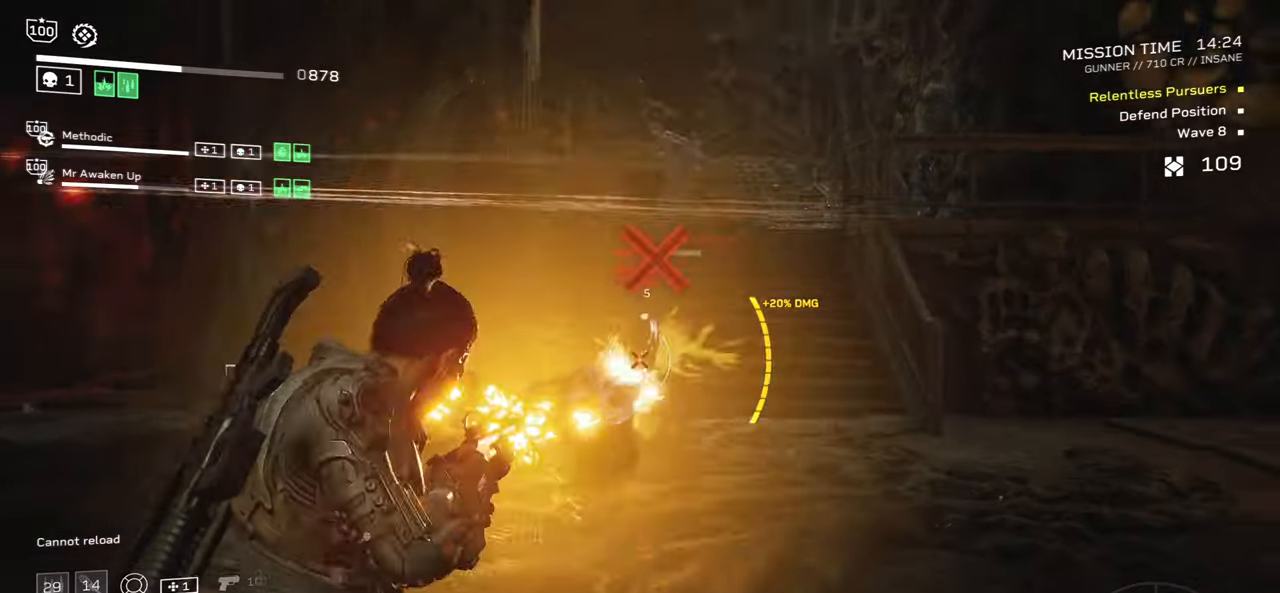
{"keys": ["r"], "mouse": [], "events": [[50, "mouse_left", "up"], [67, "d", "up"], [84, "mouse_right", "up"], [200, "r", "down"], [284, "s", "up"], [334, "r", "up"], [417, "r", "down"]]}
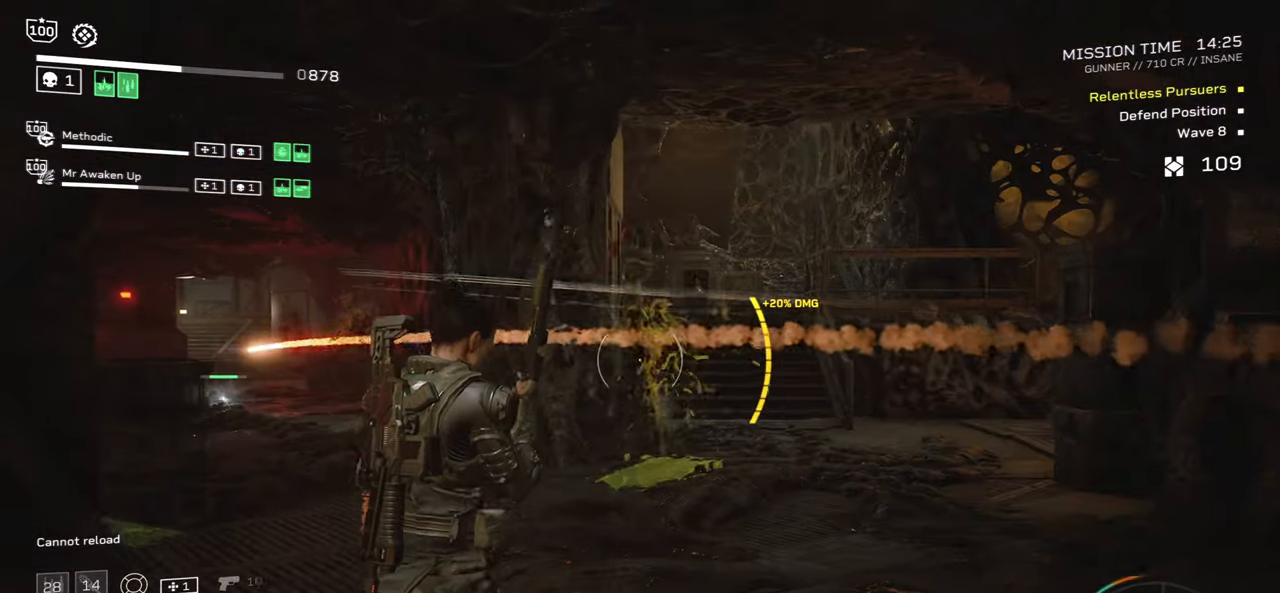
{"keys": [], "mouse": [], "events": [[50, "r", "up"]]}
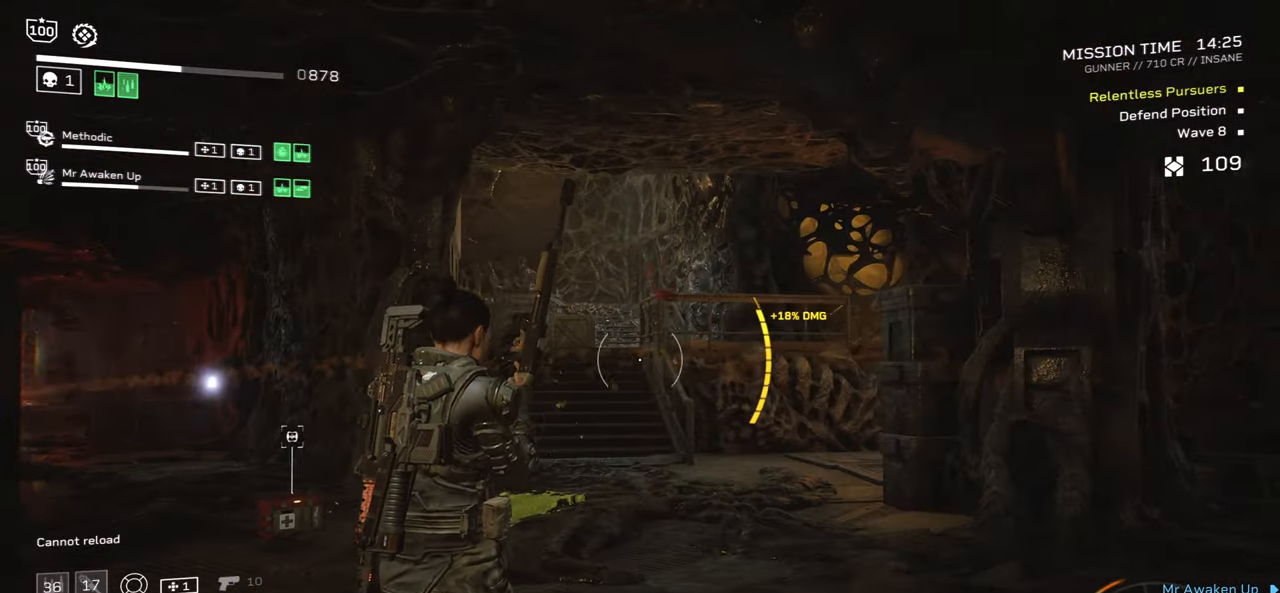
{"keys": [], "mouse": [], "events": [[350, "a", "down"], [367, "r", "down"], [484, "a", "up"], [484, "r", "up"]]}
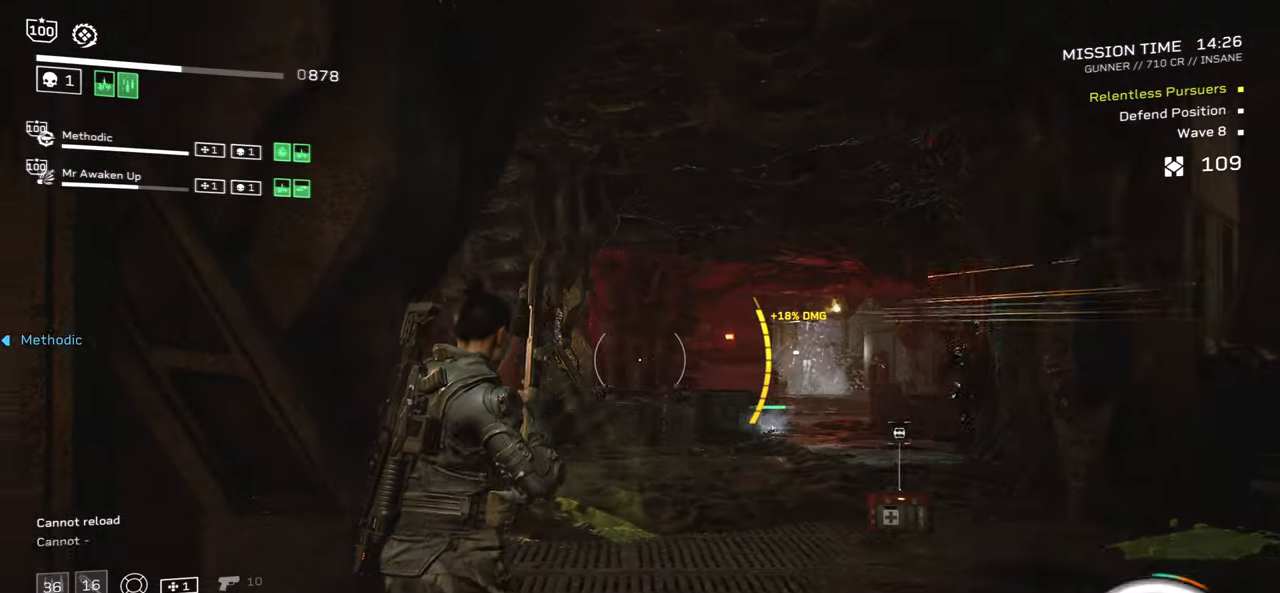
{"keys": [], "mouse": [], "events": []}
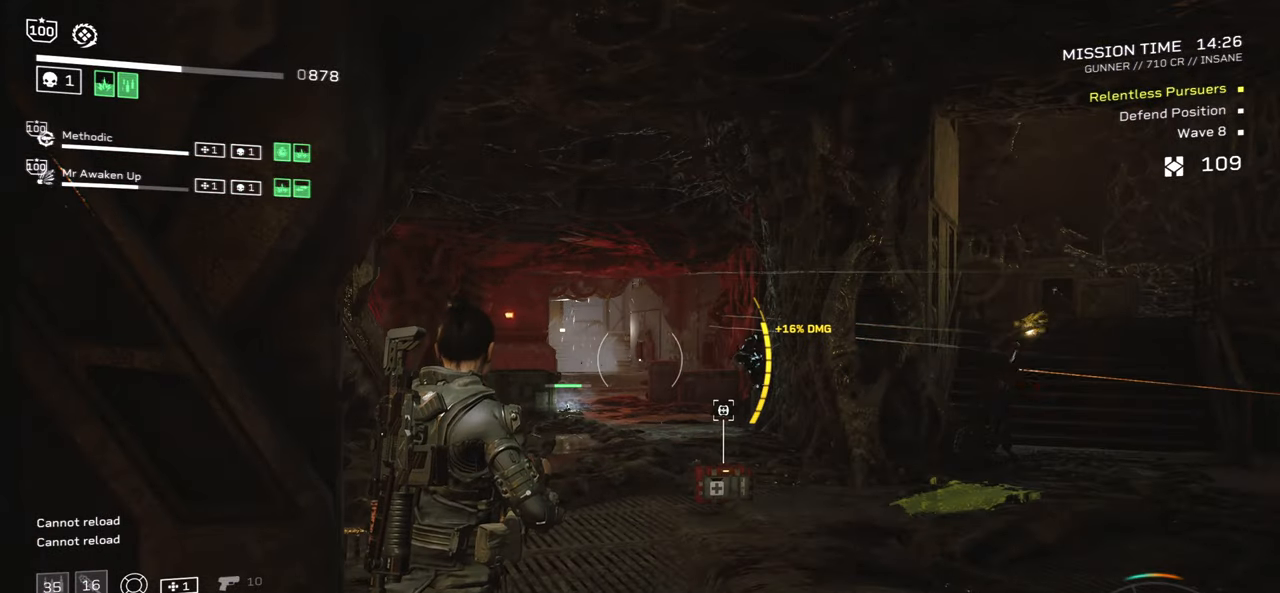
{"keys": ["s"], "mouse": ["right"], "events": [[134, "mouse_right", "down"], [317, "mouse_left", "down"], [450, "mouse_left", "up"], [450, "s", "down"]]}